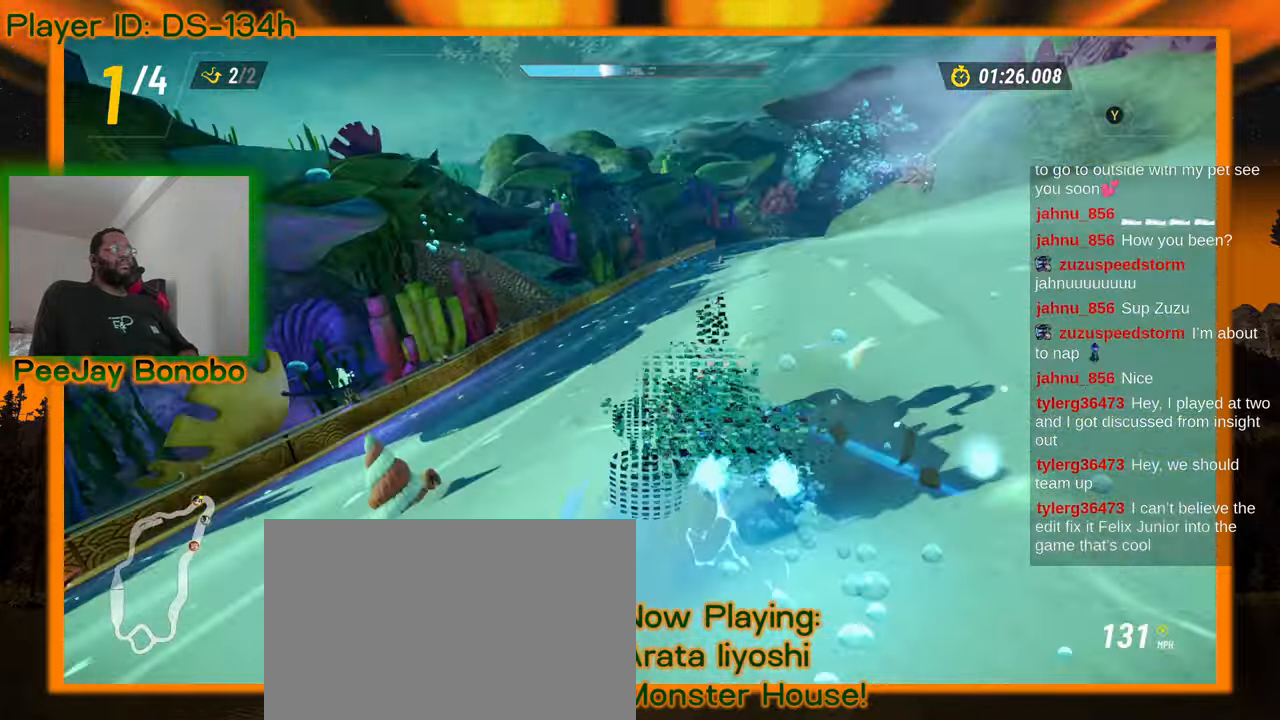
Gameplay with a controller; each line is a JSON object with the inputs held at the frame after it. "events" lists button and stick changes between this image and that frame as [ms after this image, input, new state], when the widget could be followed in between. Not read: L3 R3 other_buttons.
{"buttons": [], "left_stick": "left", "events": [[116, "left_stick", "center"], [166, "left_stick", "left"]]}
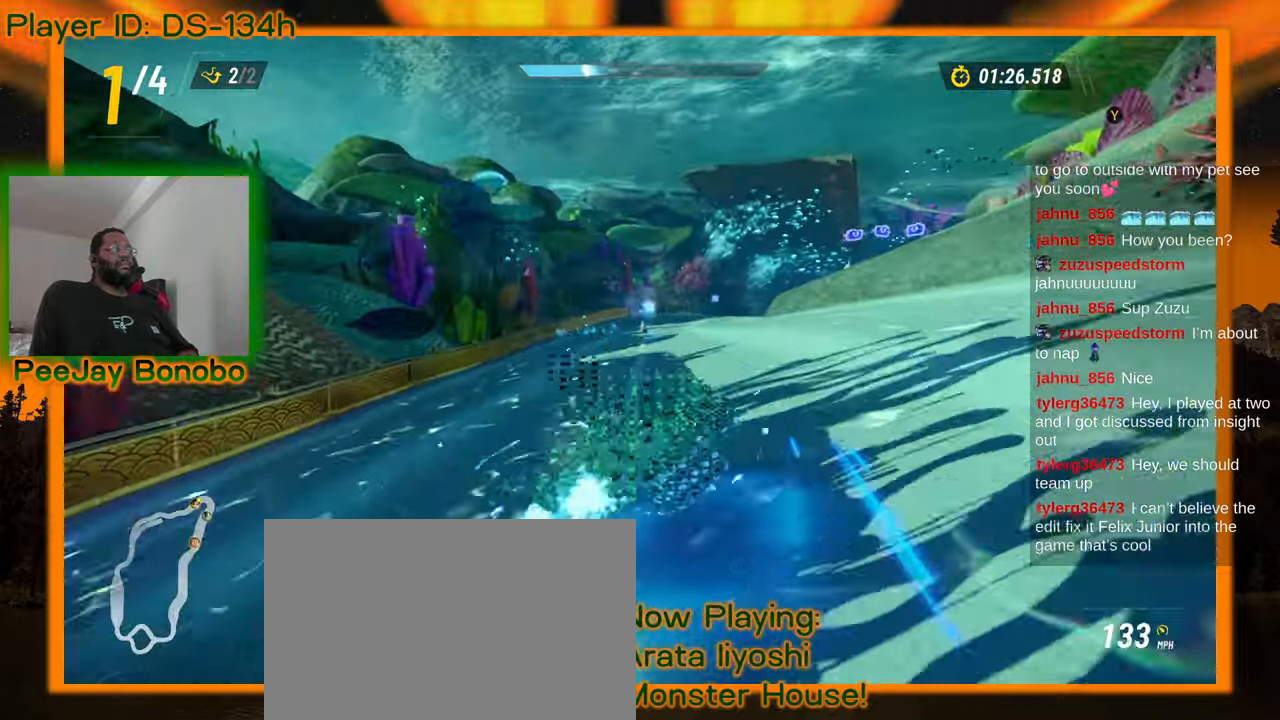
{"buttons": [], "left_stick": "up-left"}
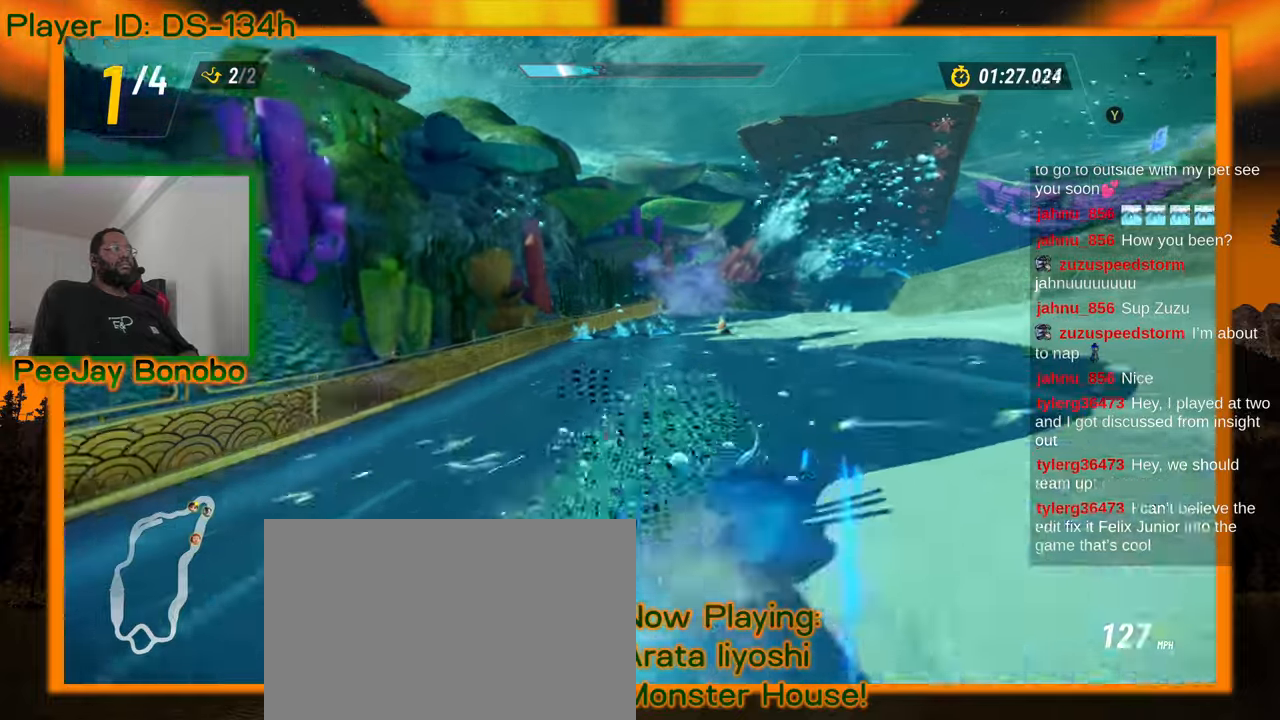
{"buttons": [], "left_stick": "up-left", "events": []}
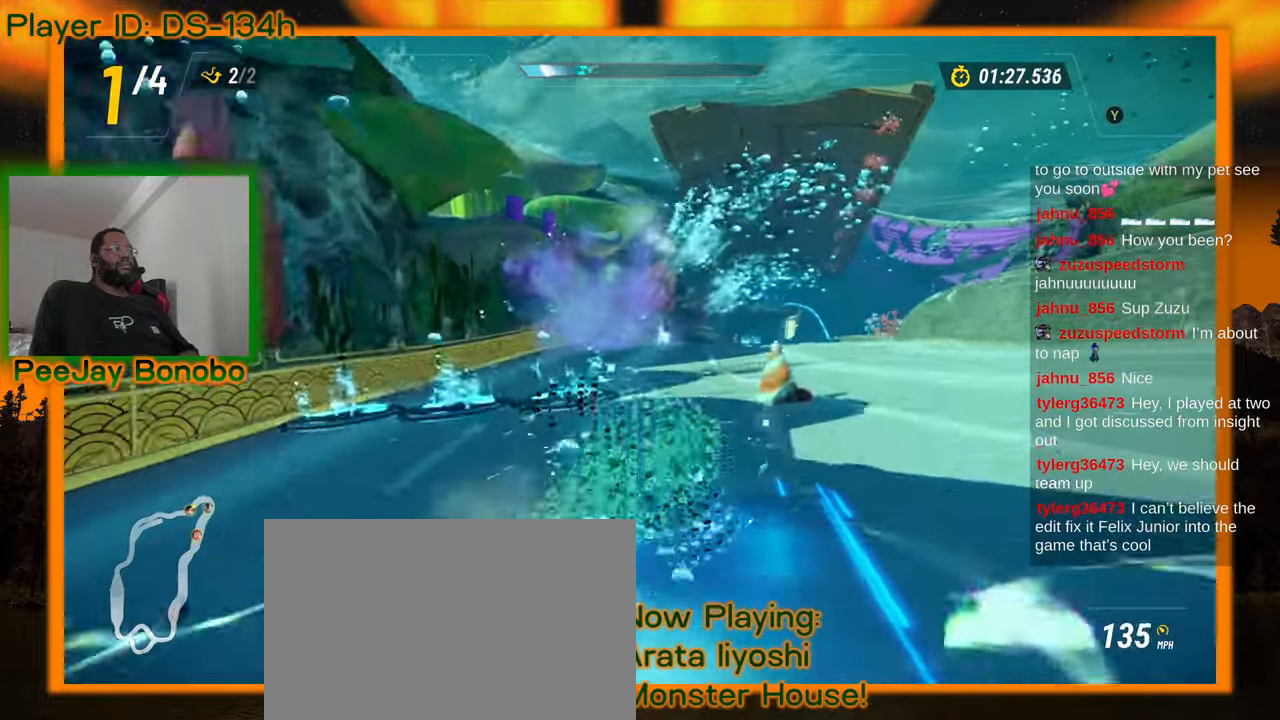
{"buttons": [], "left_stick": "right", "events": [[183, "left_stick", "right"]]}
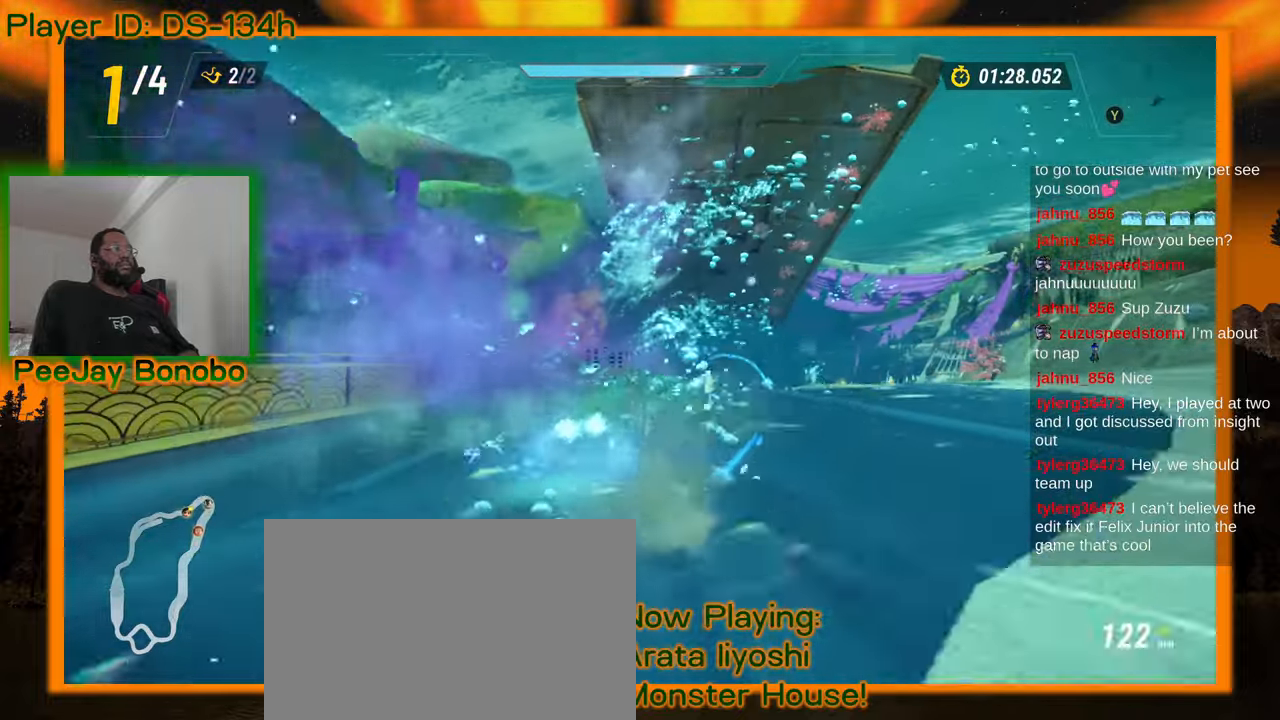
{"buttons": [], "left_stick": "up-left", "events": [[300, "left_stick", "up-left"]]}
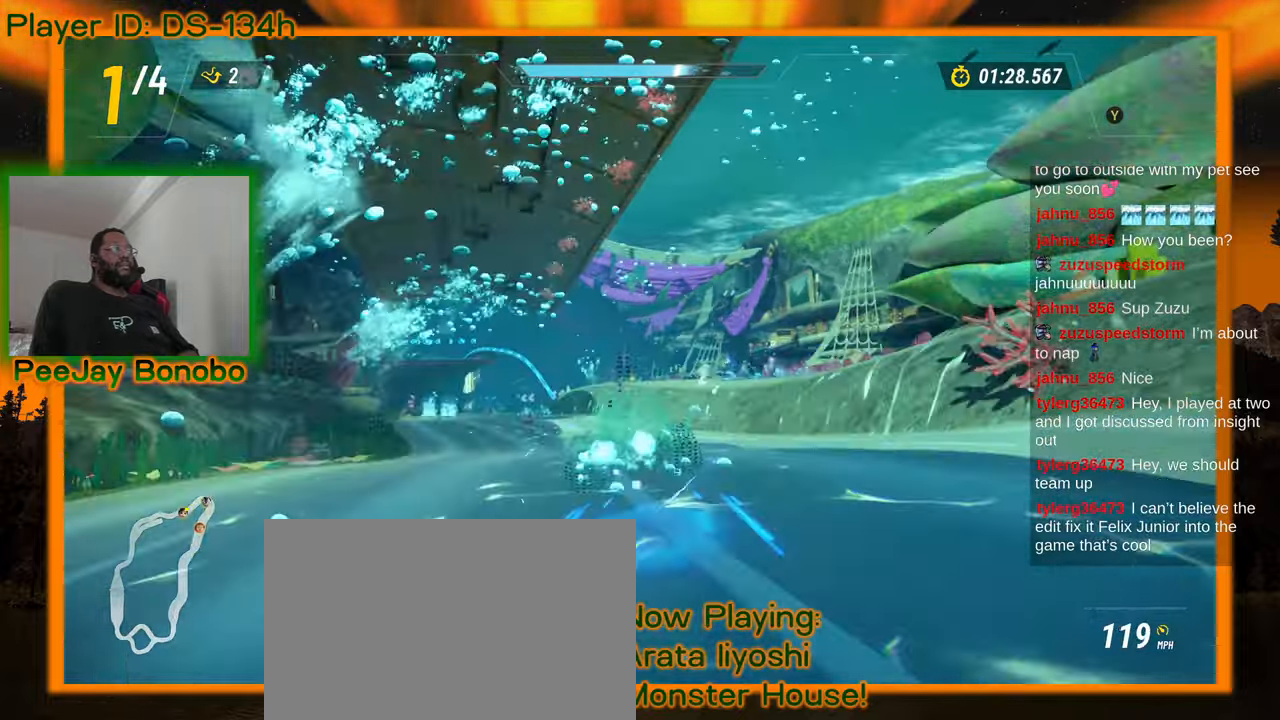
{"buttons": [], "left_stick": "up-left", "events": [[150, "left_stick", "center"], [450, "left_stick", "up-left"]]}
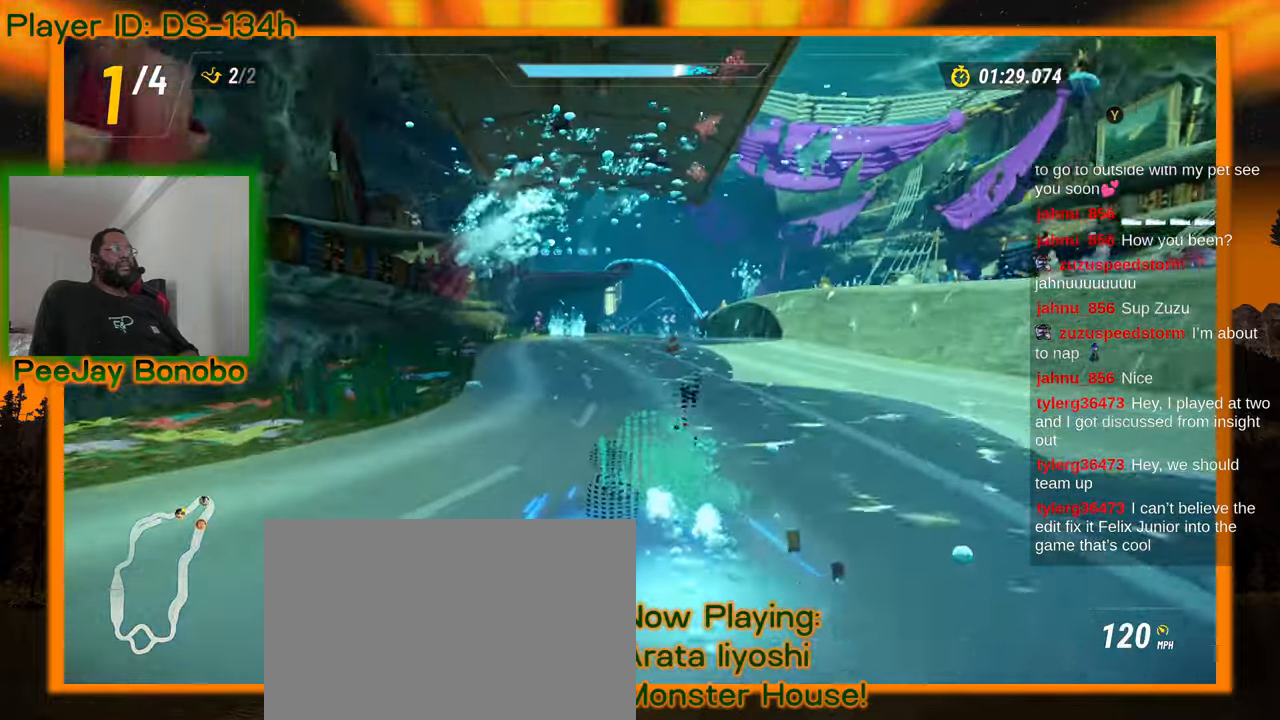
{"buttons": [], "left_stick": "center", "events": [[66, "left_stick", "center"], [366, "left_stick", "up-left"], [483, "left_stick", "center"]]}